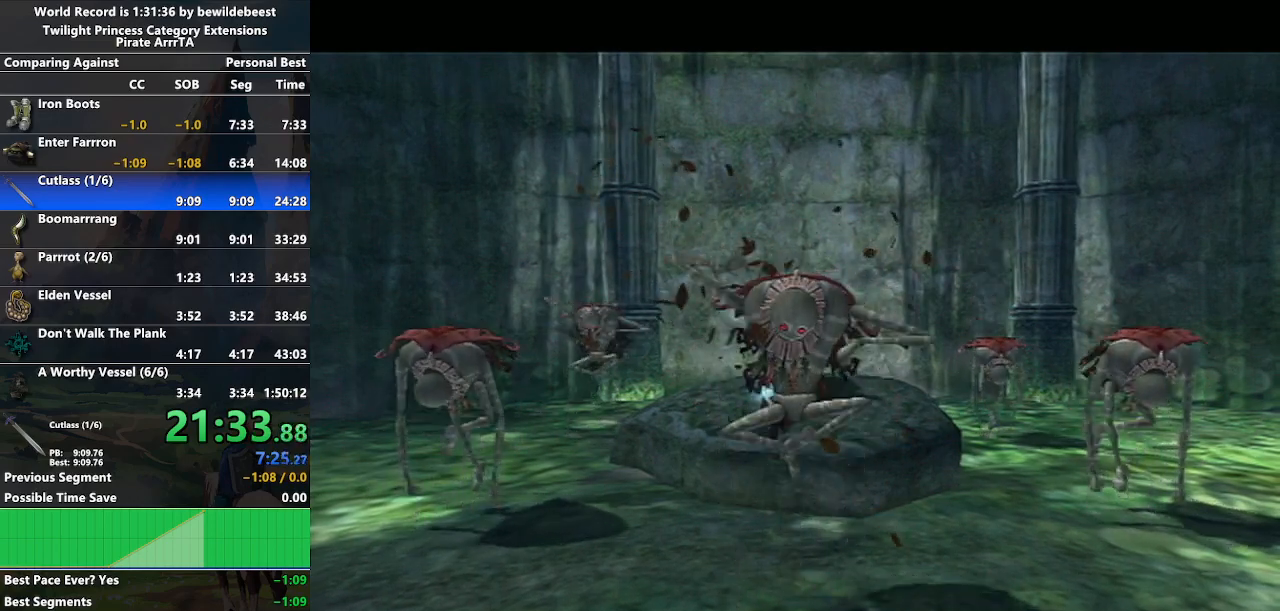
Gameplay with a controller (Nintendo layout); each line is a JSON object with the inputs held at the frame after it. "events" lists button and stick changes between this image and that frame as [ms after this image, input, new state], when the widget could be followed in between. Not read: L3 R3.
{"buttons": [], "left_stick": "center", "right_stick": "center", "events": []}
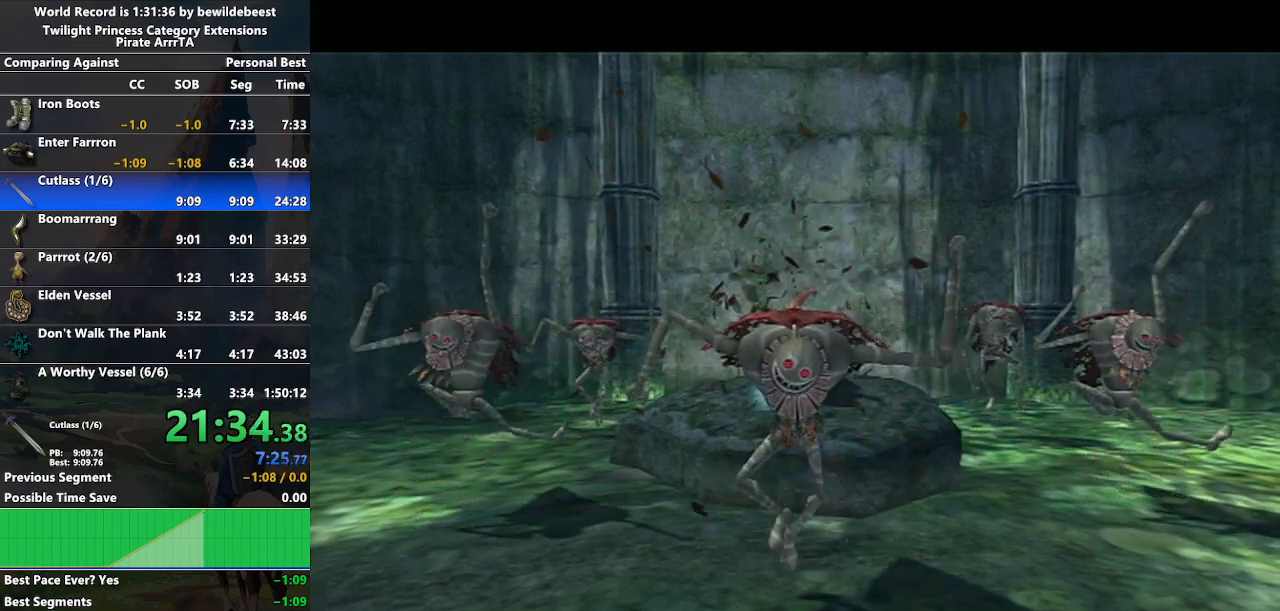
{"buttons": [], "left_stick": "center", "right_stick": "center", "events": []}
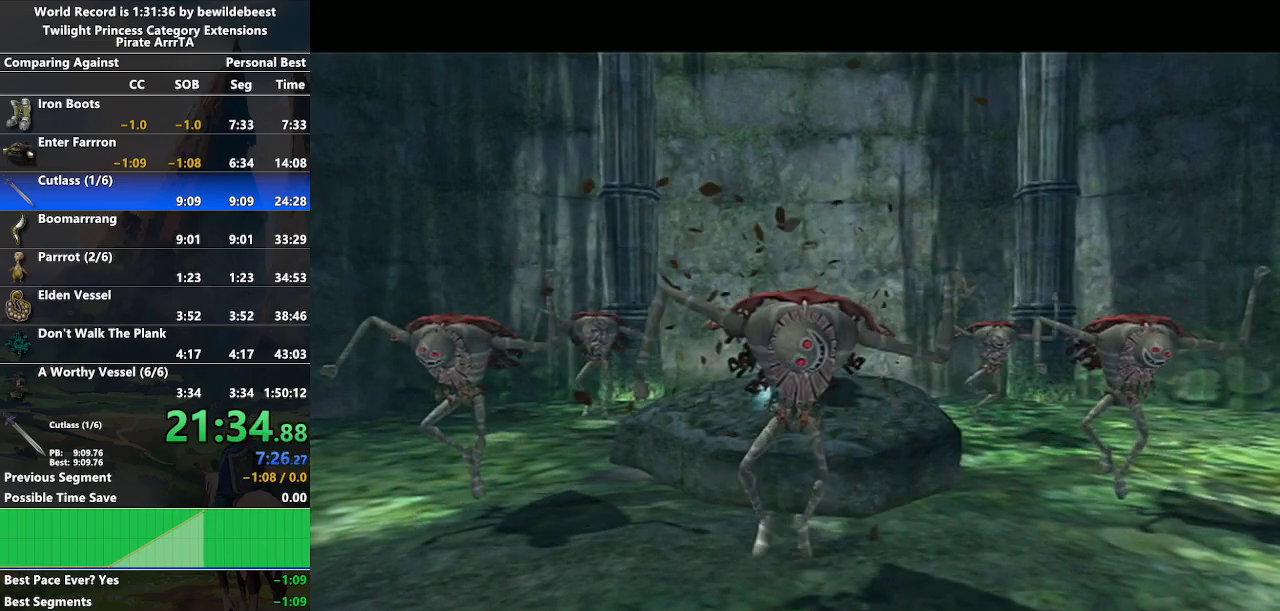
{"buttons": [], "left_stick": "center", "right_stick": "center", "events": [[50, "A", "down"], [333, "A", "up"]]}
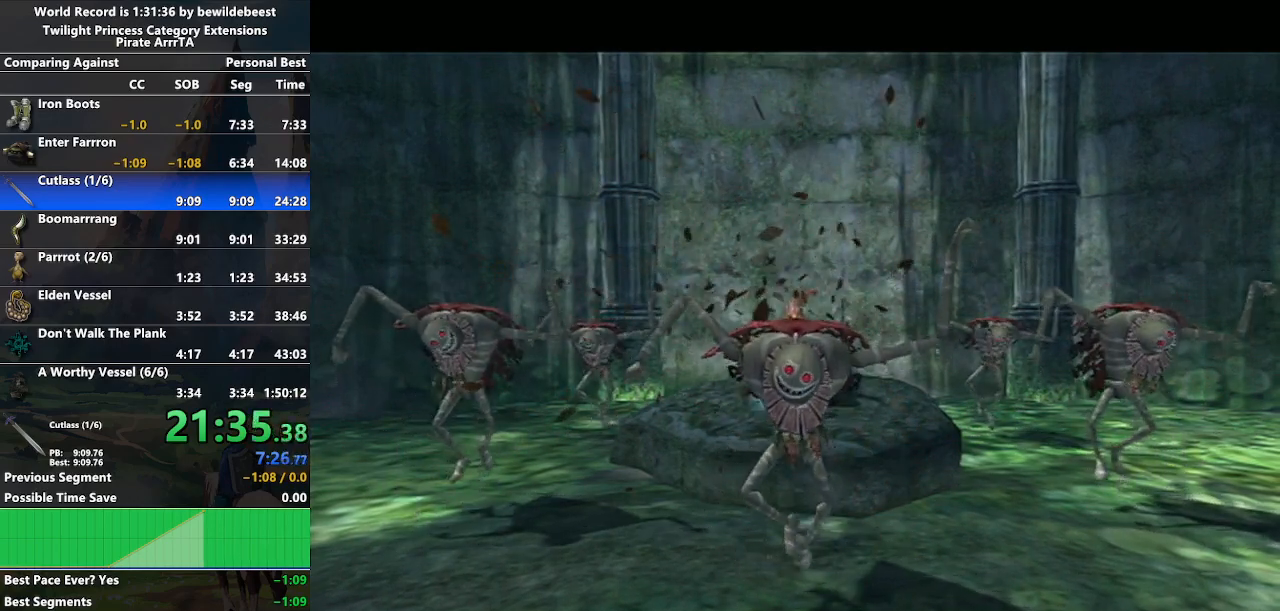
{"buttons": [], "left_stick": "center", "right_stick": "center", "events": []}
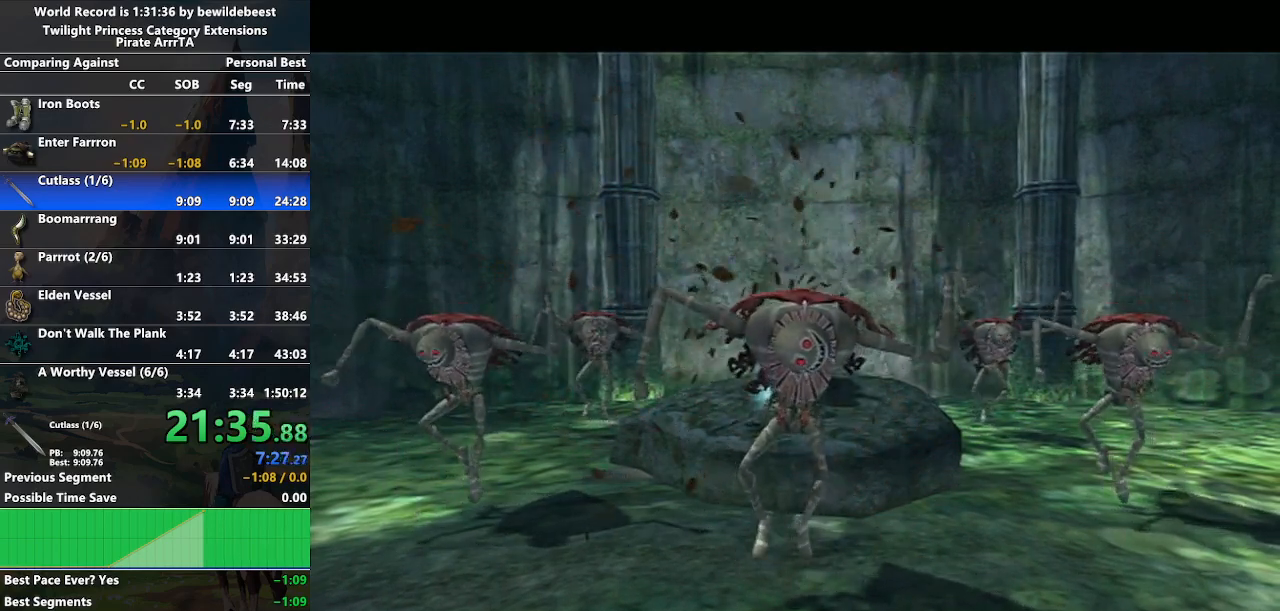
{"buttons": [], "left_stick": "center", "right_stick": "center", "events": []}
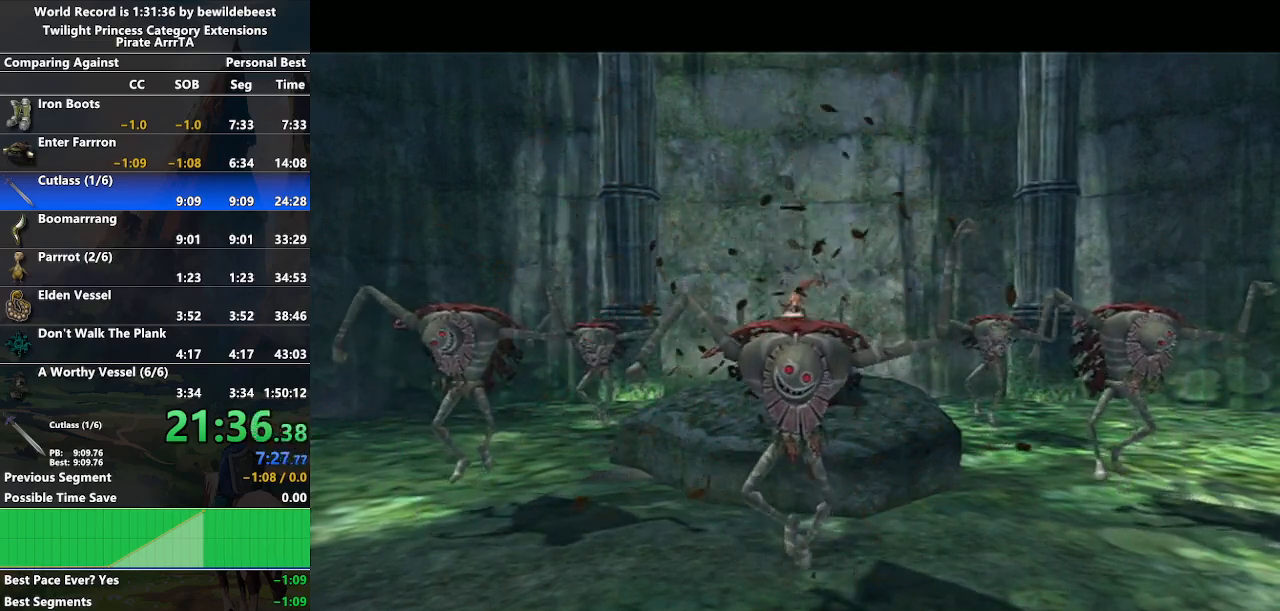
{"buttons": [], "left_stick": "center", "right_stick": "center", "events": []}
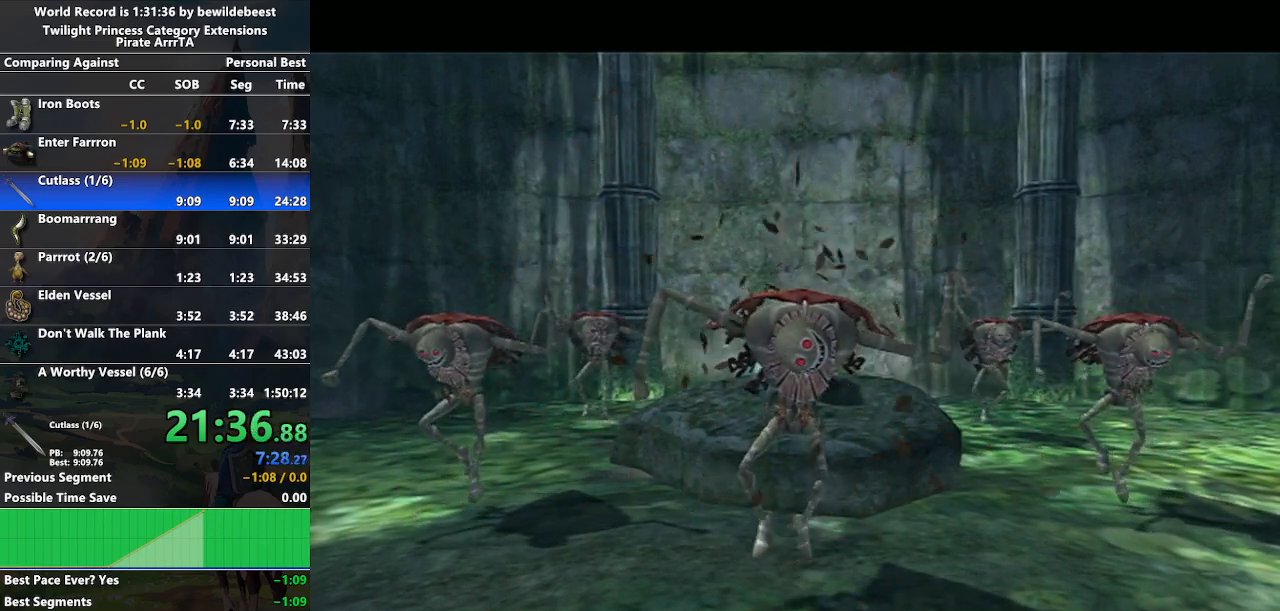
{"buttons": ["A"], "left_stick": "up", "right_stick": "center", "events": [[83, "left_stick", "up"], [250, "A", "down"], [367, "A", "up"], [433, "A", "down"]]}
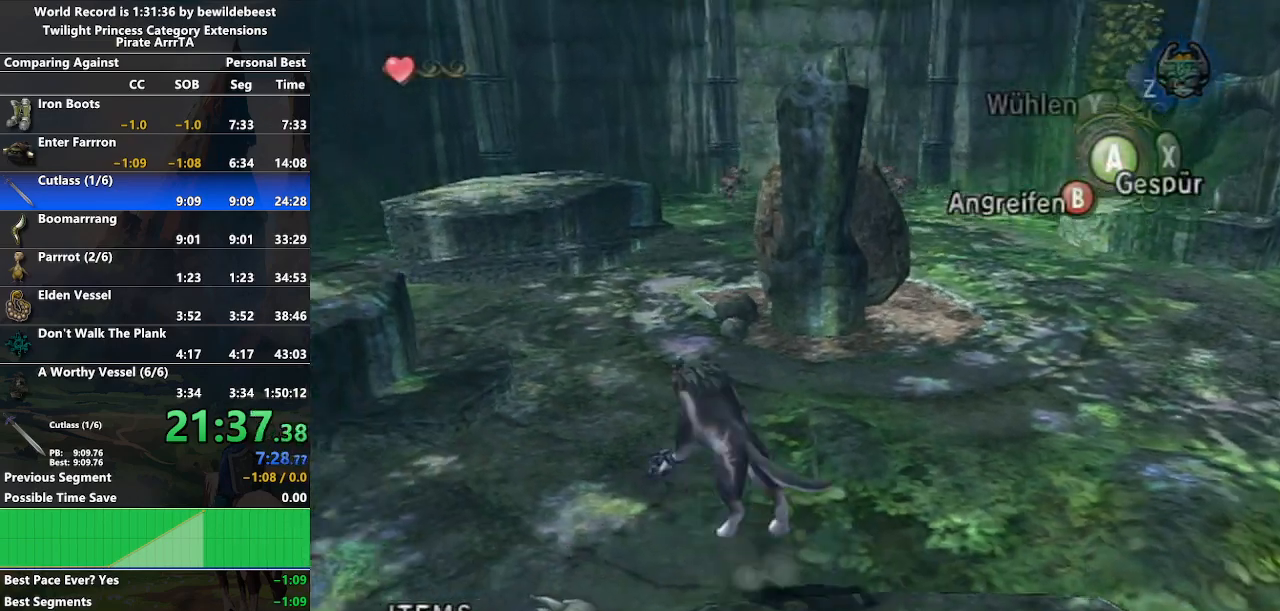
{"buttons": [], "left_stick": "up", "right_stick": "center", "events": [[33, "A", "up"]]}
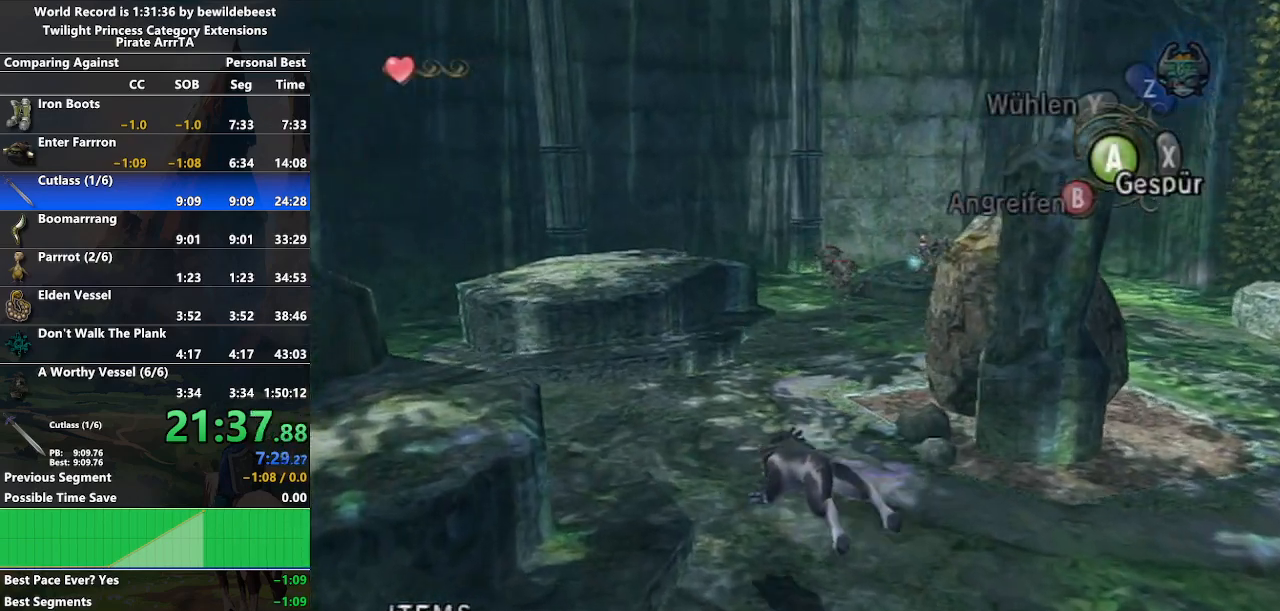
{"buttons": ["A"], "left_stick": "up", "right_stick": "center", "events": [[100, "left_stick", "up-right"], [467, "A", "down"], [467, "left_stick", "up"]]}
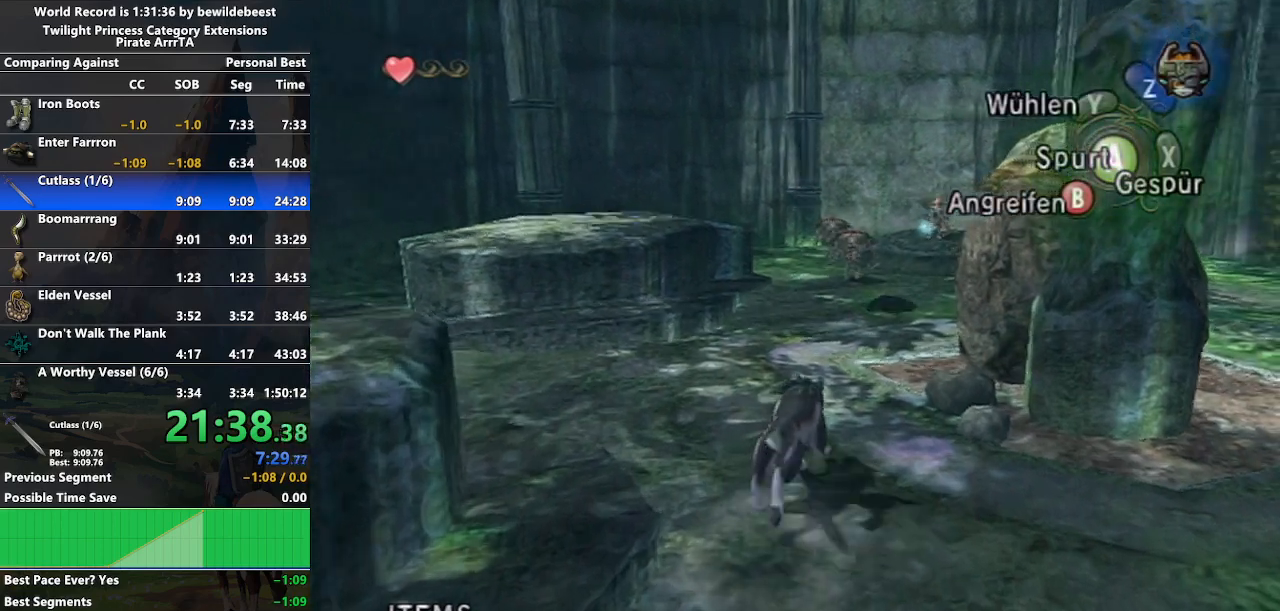
{"buttons": [], "left_stick": "up-left", "right_stick": "down-right", "events": [[50, "A", "up"], [133, "B", "down"], [233, "B", "up"], [367, "right_stick", "down-right"], [383, "left_stick", "up-left"]]}
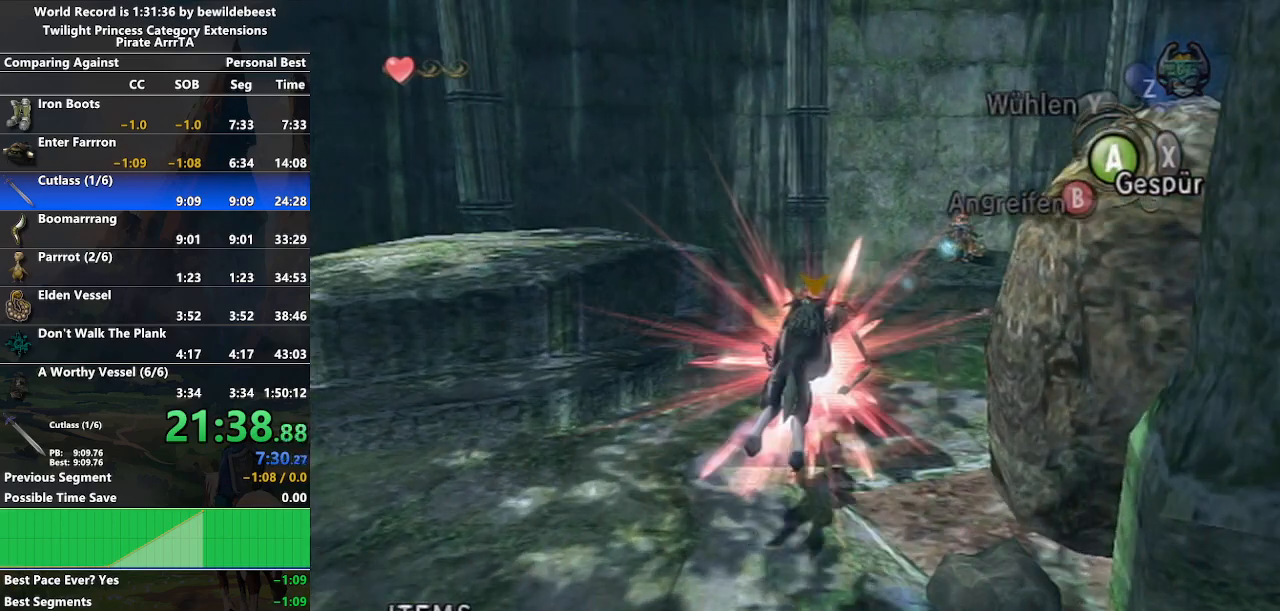
{"buttons": [], "left_stick": "up-left", "right_stick": "down-right", "events": []}
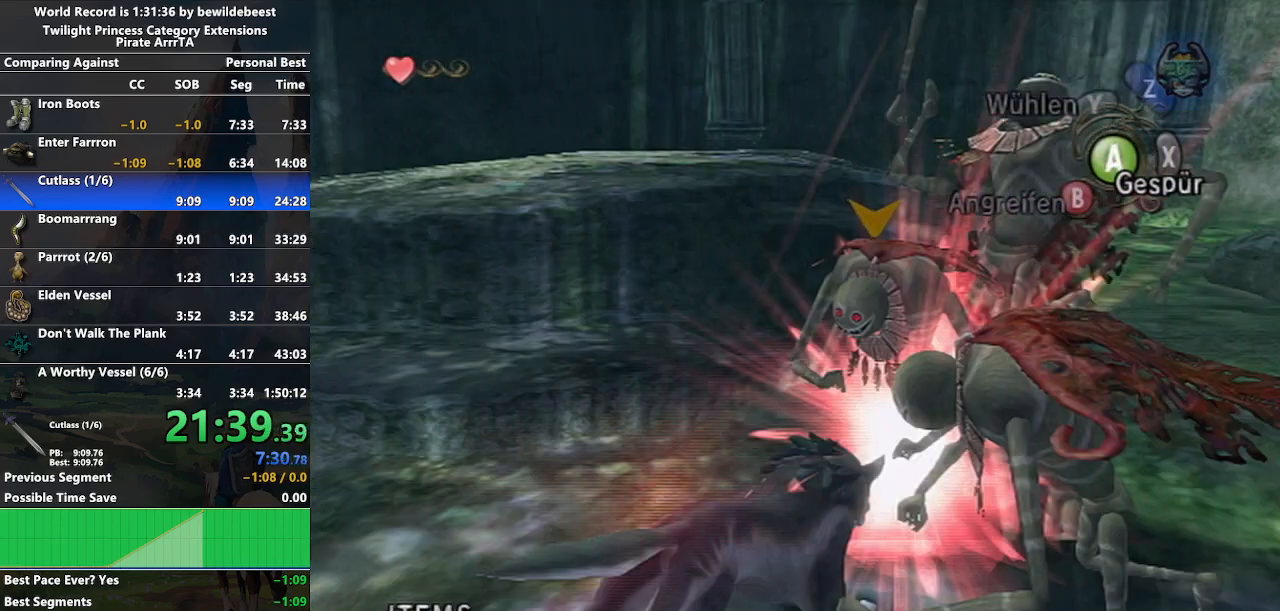
{"buttons": [], "left_stick": "up-left", "right_stick": "down-right", "events": []}
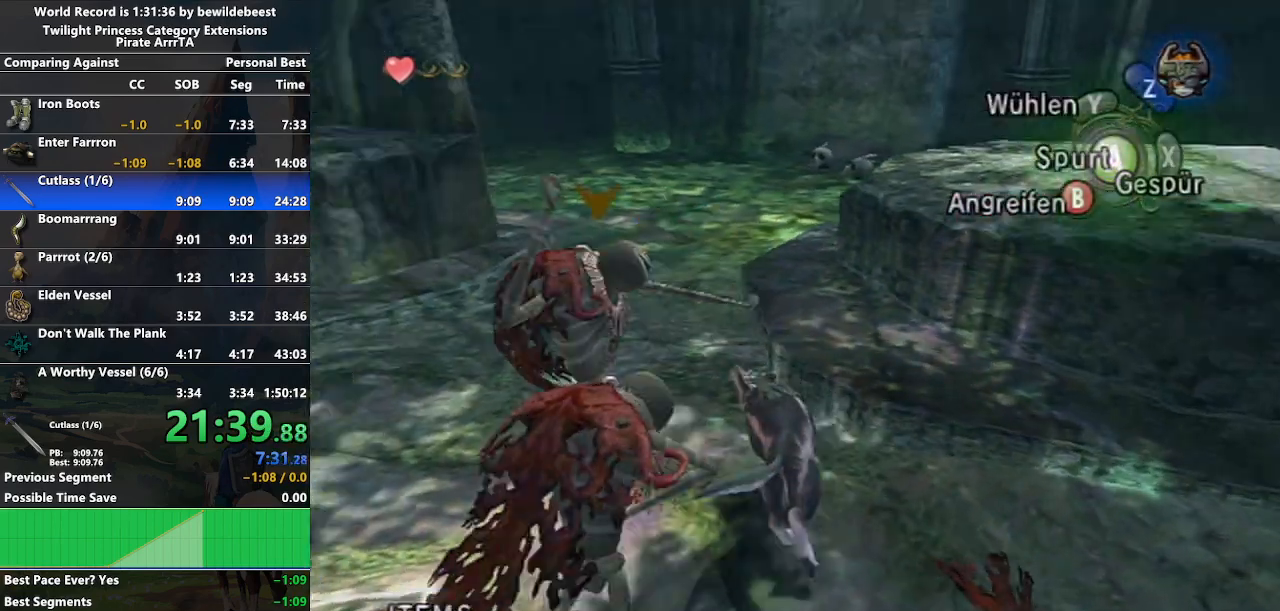
{"buttons": [], "left_stick": "up-left", "right_stick": "center", "events": [[100, "left_stick", "up"], [150, "right_stick", "center"], [233, "A", "down"], [333, "A", "up"], [350, "left_stick", "up-left"], [417, "A", "down"], [483, "A", "up"]]}
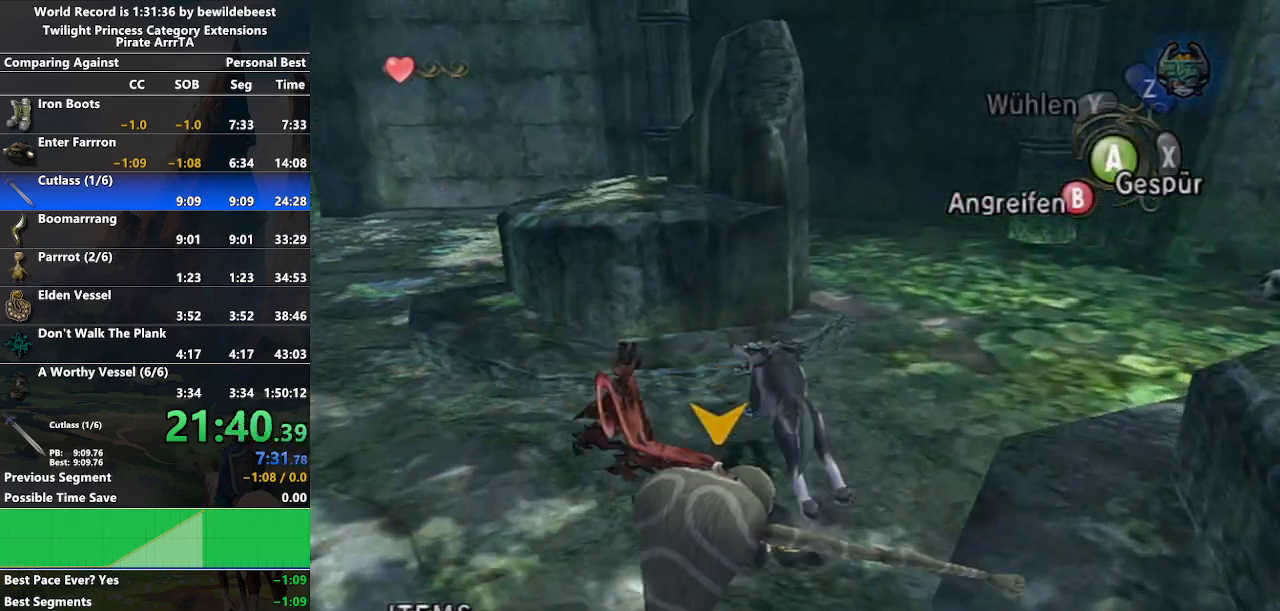
{"buttons": [], "left_stick": "up-left", "right_stick": "center", "events": [[67, "A", "down"], [150, "A", "up"], [200, "A", "down"], [317, "A", "up"]]}
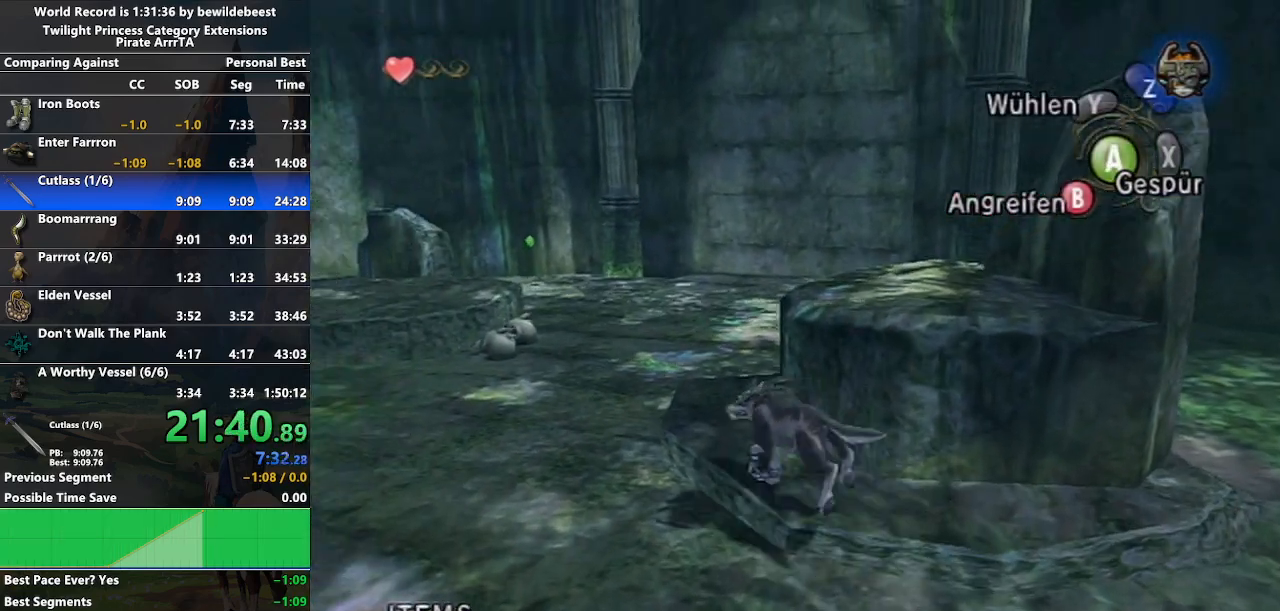
{"buttons": [], "left_stick": "up", "right_stick": "center", "events": [[483, "left_stick", "up"]]}
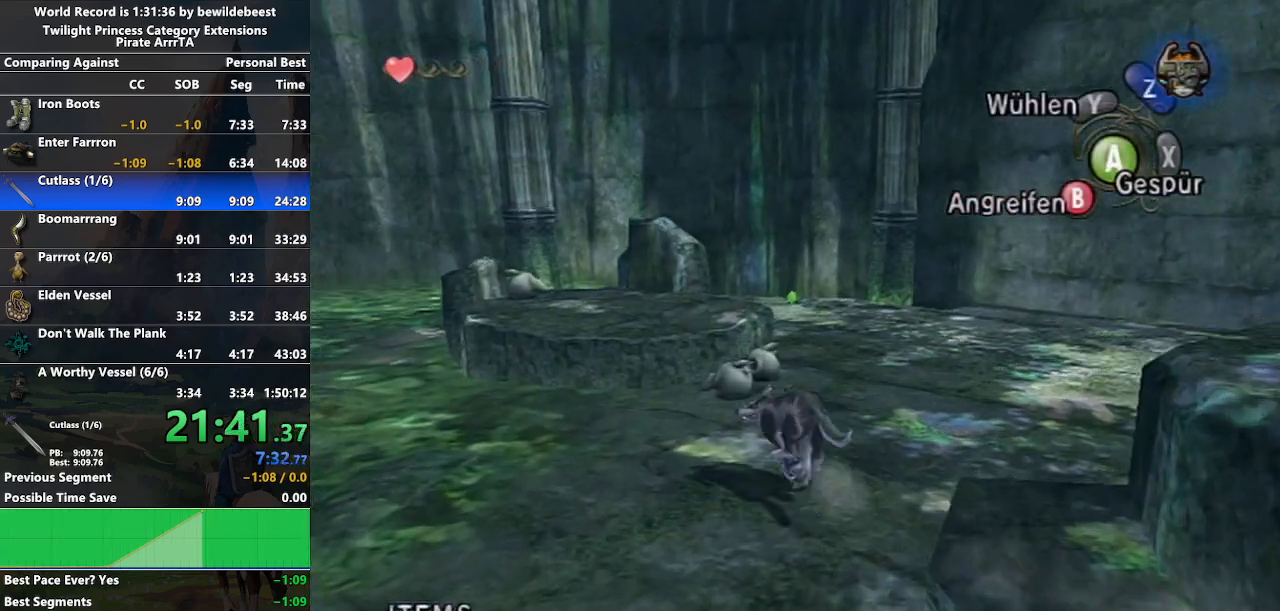
{"buttons": [], "left_stick": "up-right", "right_stick": "center", "events": [[150, "B", "down"], [200, "left_stick", "up-right"], [267, "B", "up"]]}
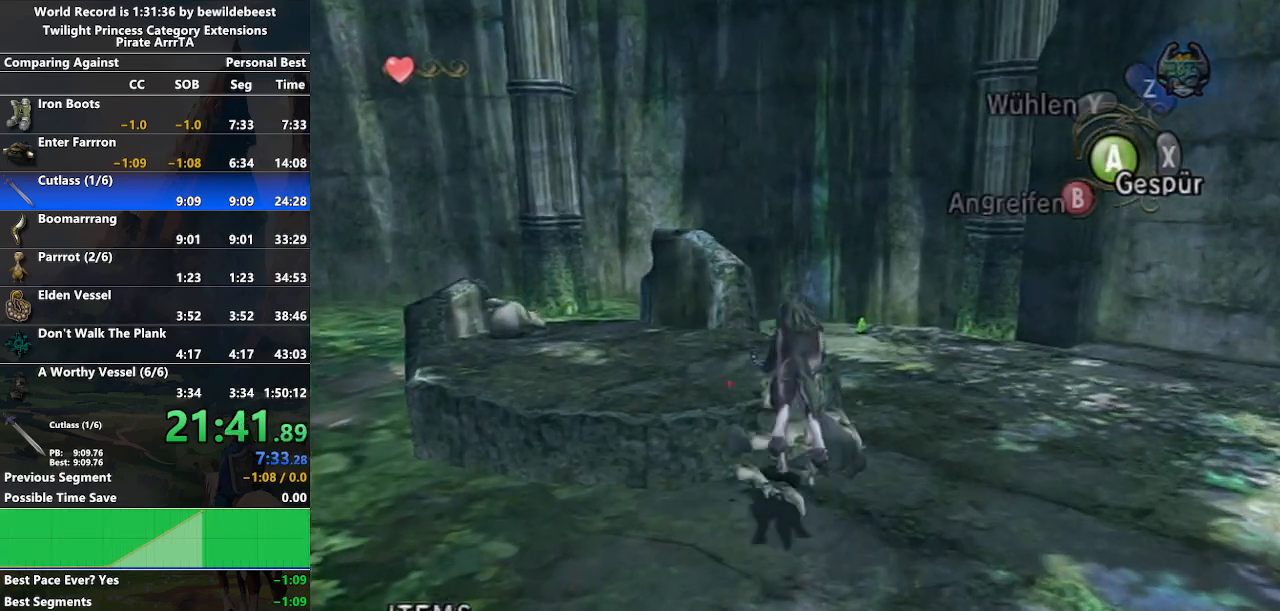
{"buttons": [], "left_stick": "up", "right_stick": "center", "events": [[467, "left_stick", "up"]]}
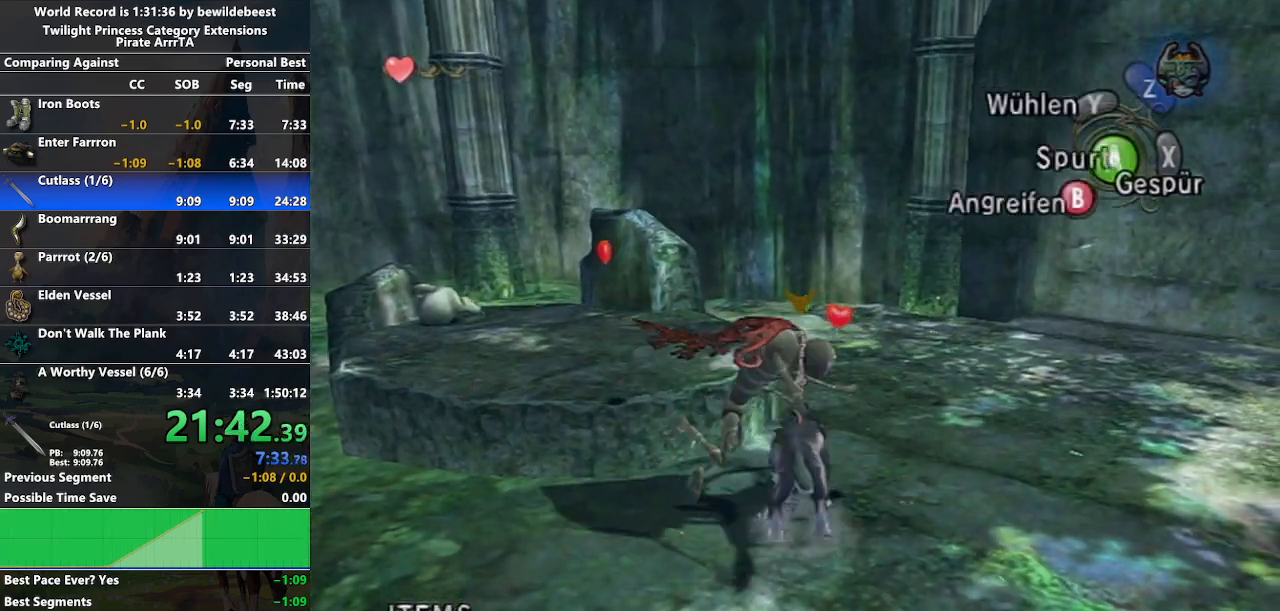
{"buttons": [], "left_stick": "down", "right_stick": "center", "events": [[233, "left_stick", "down-left"], [467, "left_stick", "down"]]}
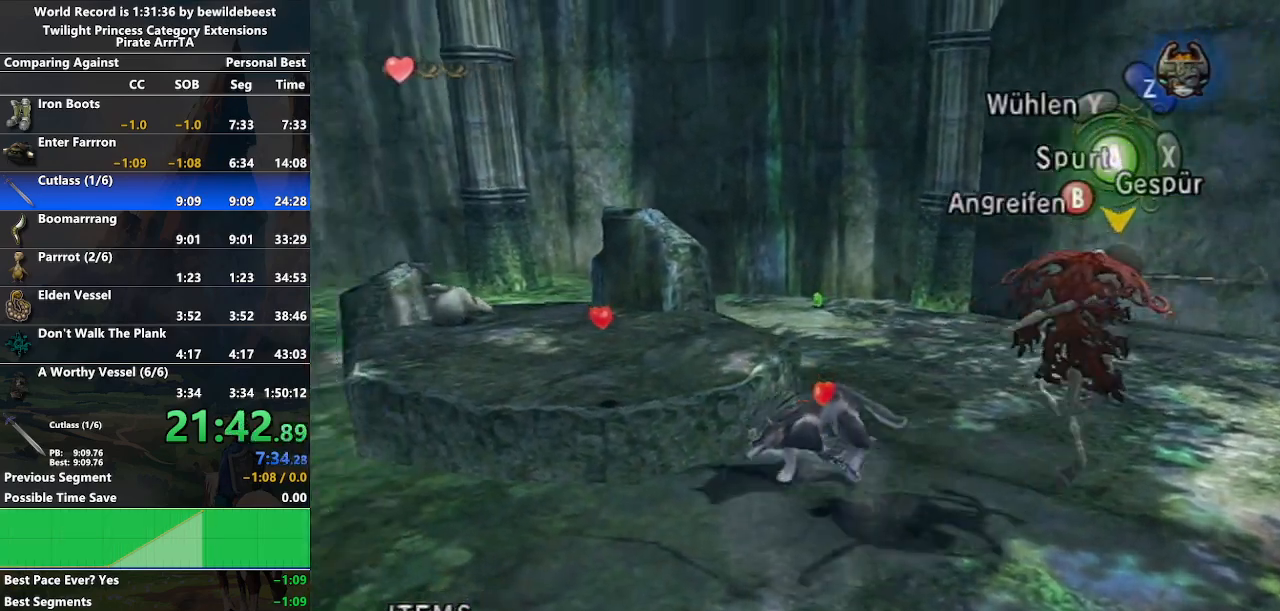
{"buttons": [], "left_stick": "down", "right_stick": "center", "events": [[17, "left_stick", "down-right"], [83, "left_stick", "up-right"], [217, "left_stick", "up-left"], [350, "left_stick", "down-left"], [417, "left_stick", "down"]]}
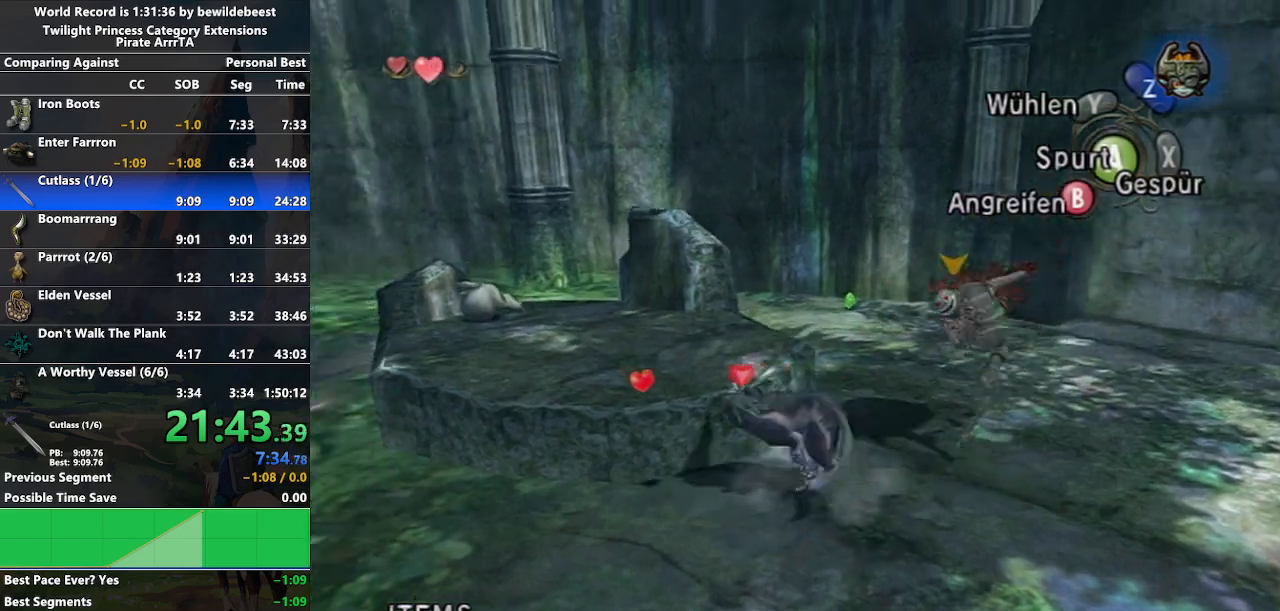
{"buttons": [], "left_stick": "down", "right_stick": "center", "events": [[167, "left_stick", "left"], [233, "left_stick", "up"], [283, "left_stick", "up-right"], [433, "left_stick", "down-right"], [500, "left_stick", "down"]]}
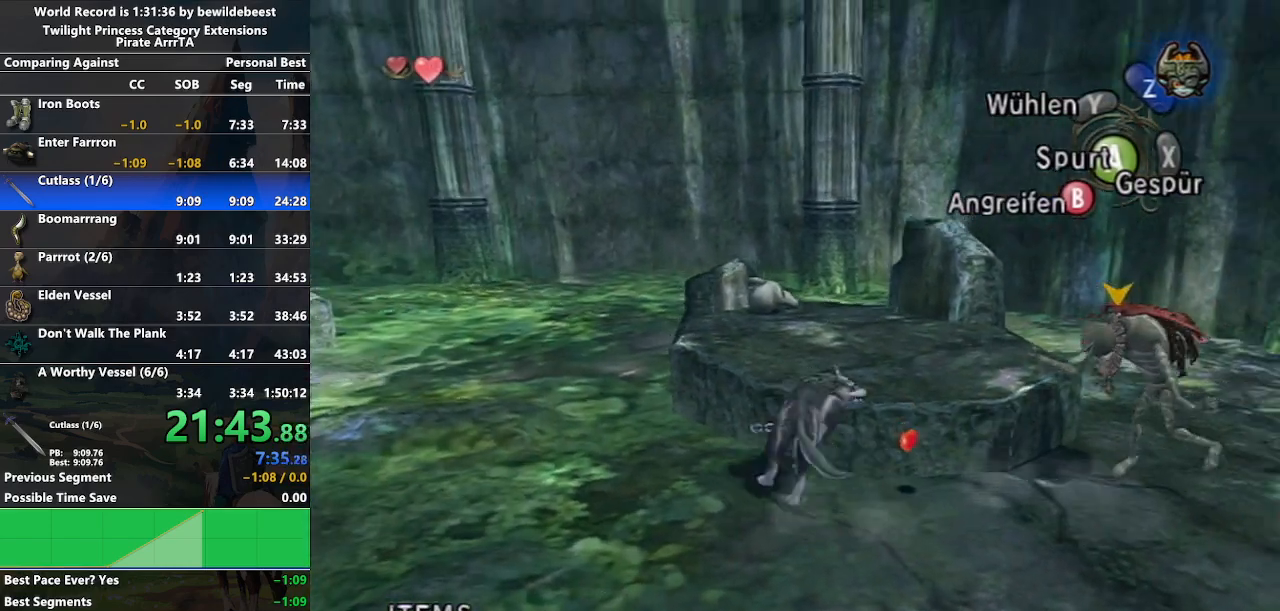
{"buttons": [], "left_stick": "left", "right_stick": "right", "events": [[183, "left_stick", "down-left"], [233, "right_stick", "right"], [450, "left_stick", "left"]]}
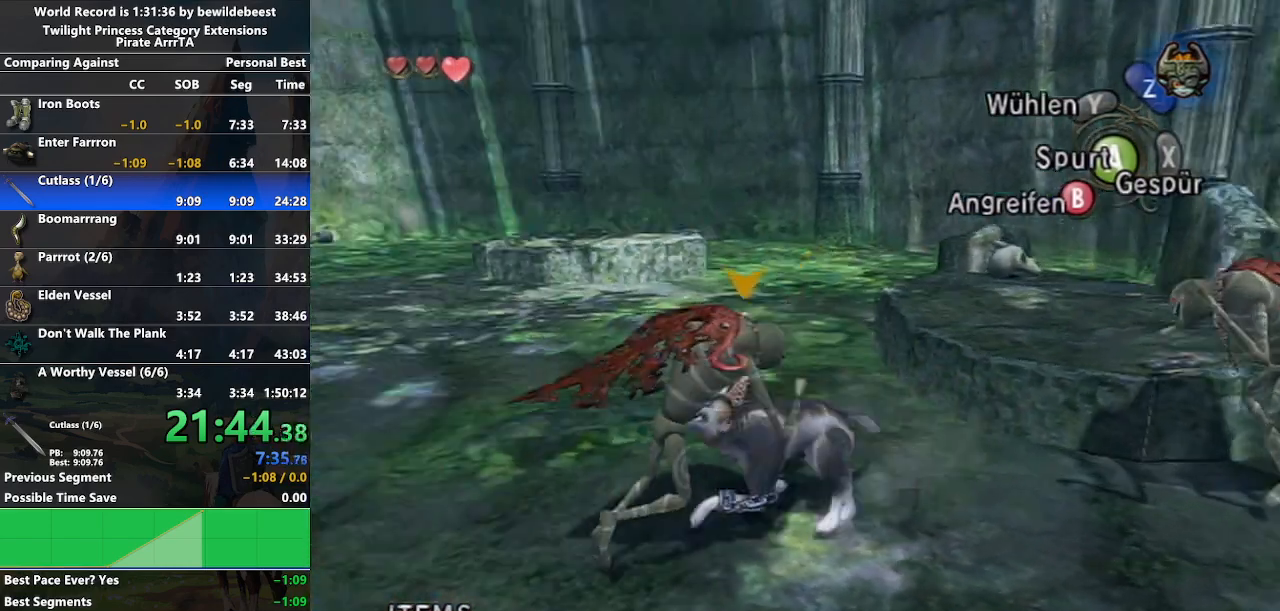
{"buttons": [], "left_stick": "up-left", "right_stick": "center", "events": [[83, "left_stick", "up-left"], [183, "right_stick", "center"]]}
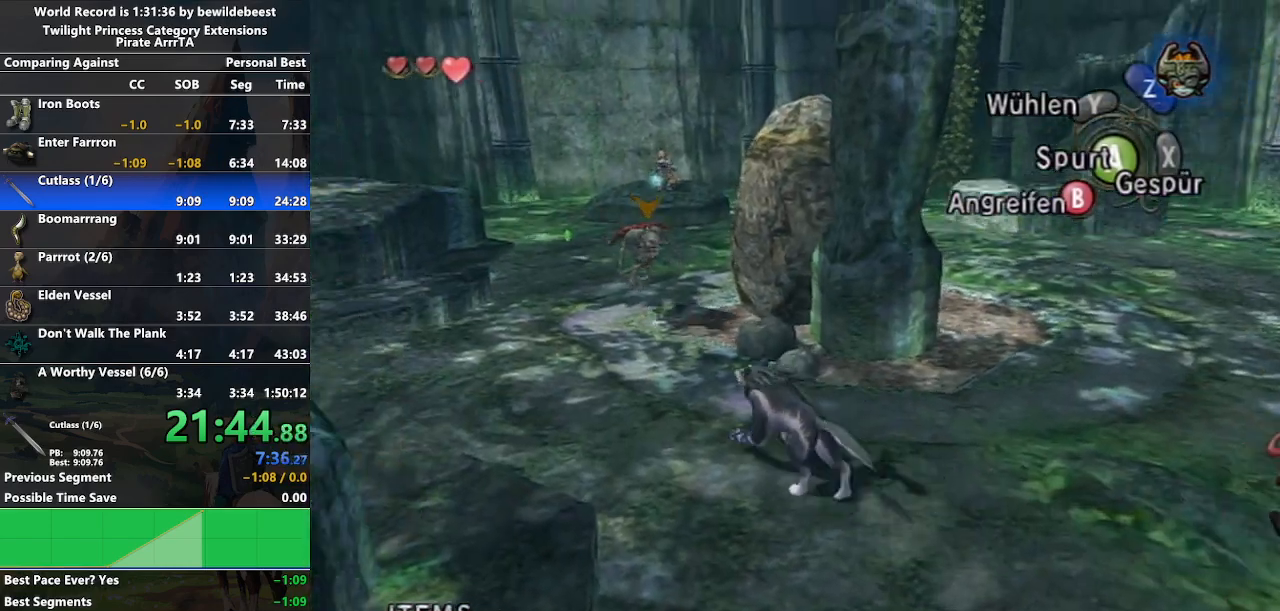
{"buttons": [], "left_stick": "up", "right_stick": "center", "events": [[317, "left_stick", "up"]]}
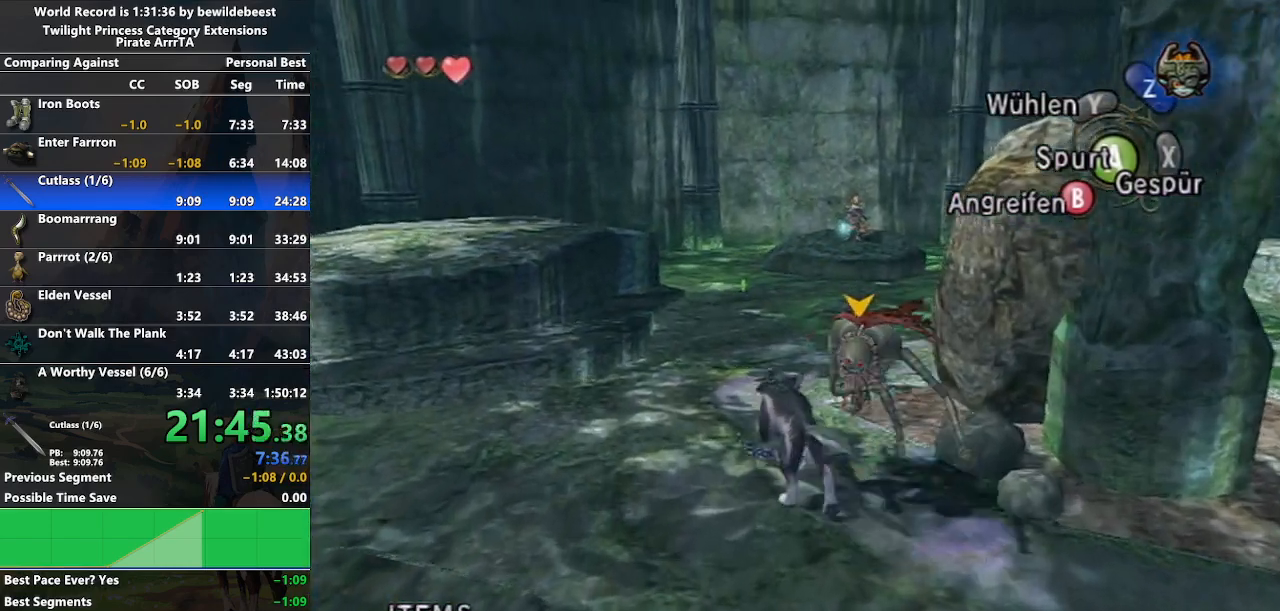
{"buttons": [], "left_stick": "up-right", "right_stick": "center", "events": [[383, "left_stick", "up-right"]]}
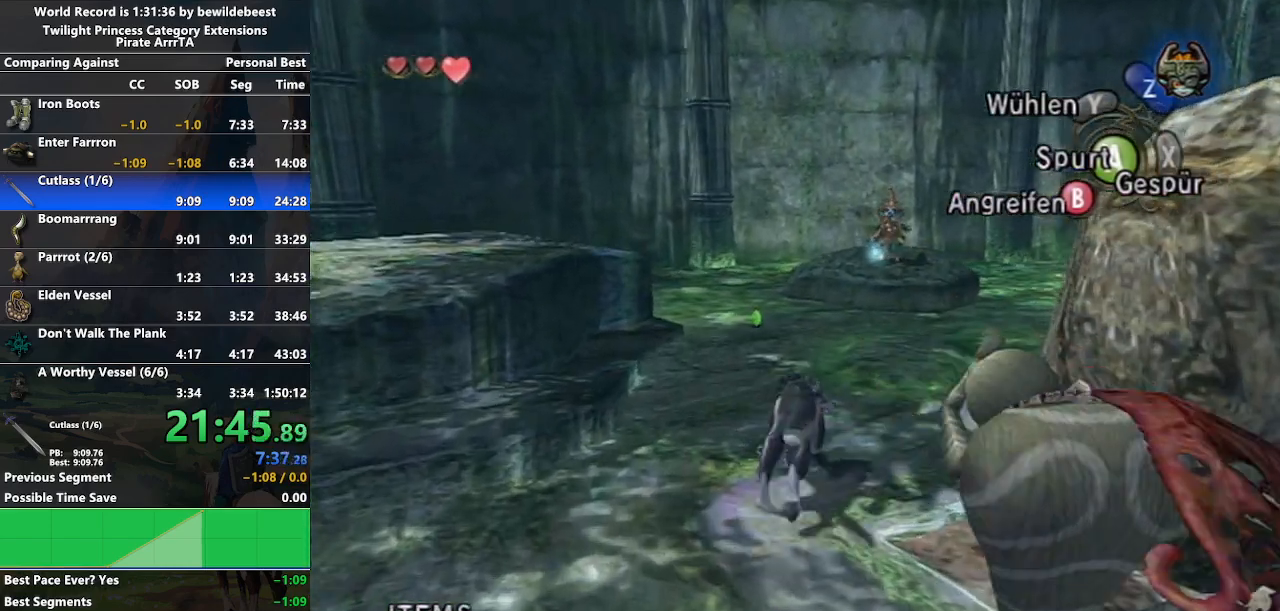
{"buttons": [], "left_stick": "up", "right_stick": "center", "events": [[133, "left_stick", "up"], [267, "left_stick", "up-left"], [317, "A", "down"], [450, "A", "up"], [500, "left_stick", "up"]]}
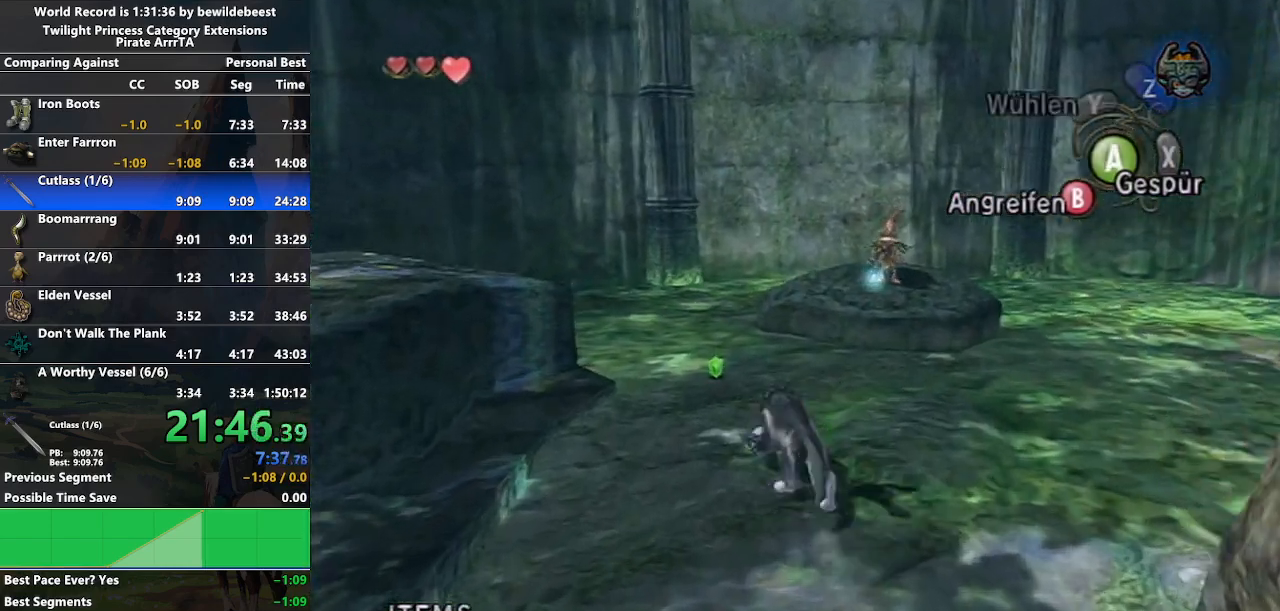
{"buttons": ["L1"], "left_stick": "center", "right_stick": "center", "events": [[350, "L1", "down"], [367, "left_stick", "center"], [433, "A", "down"], [500, "A", "up"]]}
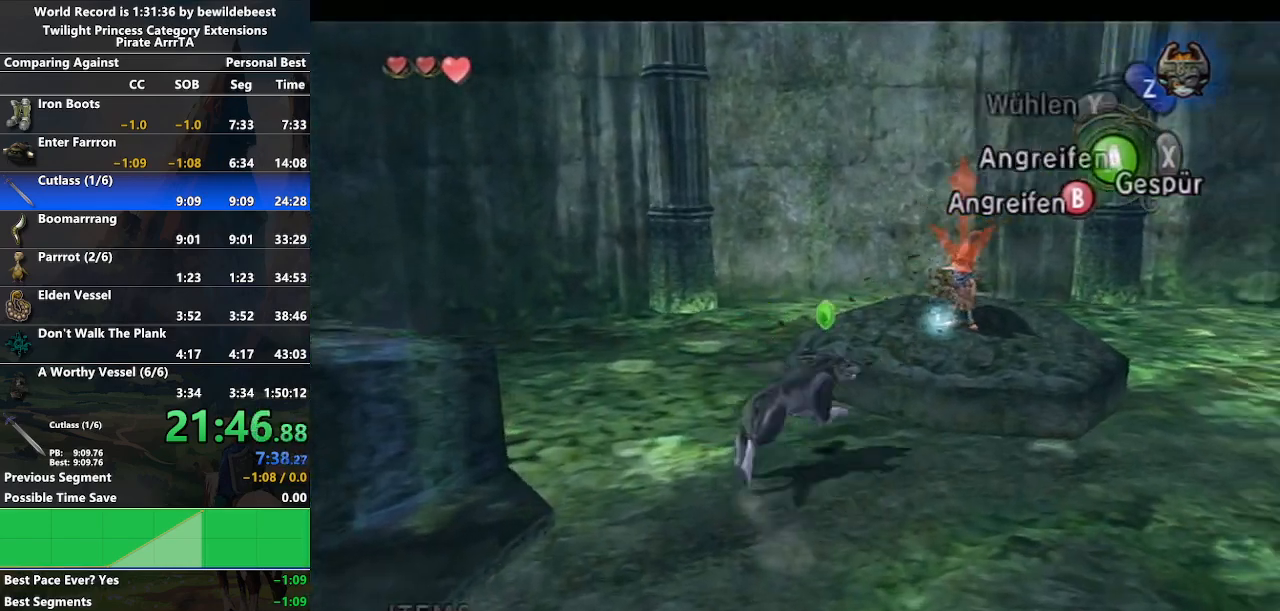
{"buttons": ["L1"], "left_stick": "center", "right_stick": "center", "events": [[17, "R1", "down"], [33, "R1", "up"], [83, "A", "down"], [167, "A", "up"], [233, "A", "down"], [317, "A", "up"]]}
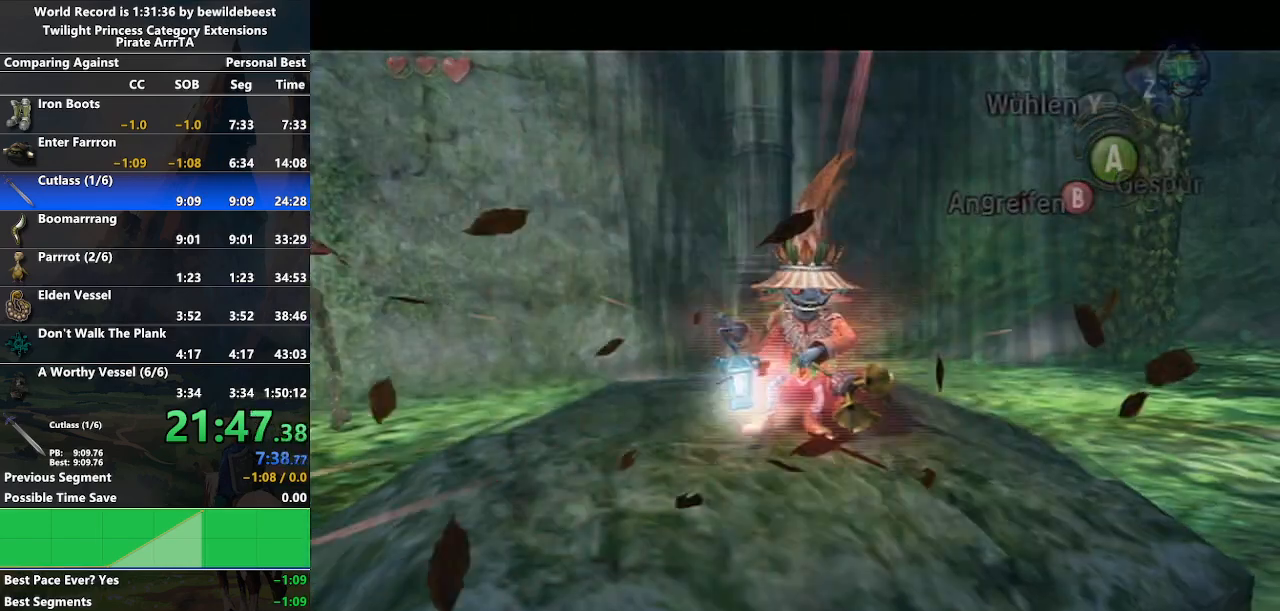
{"buttons": [], "left_stick": "down-right", "right_stick": "center", "events": [[33, "L1", "up"], [467, "left_stick", "down-right"]]}
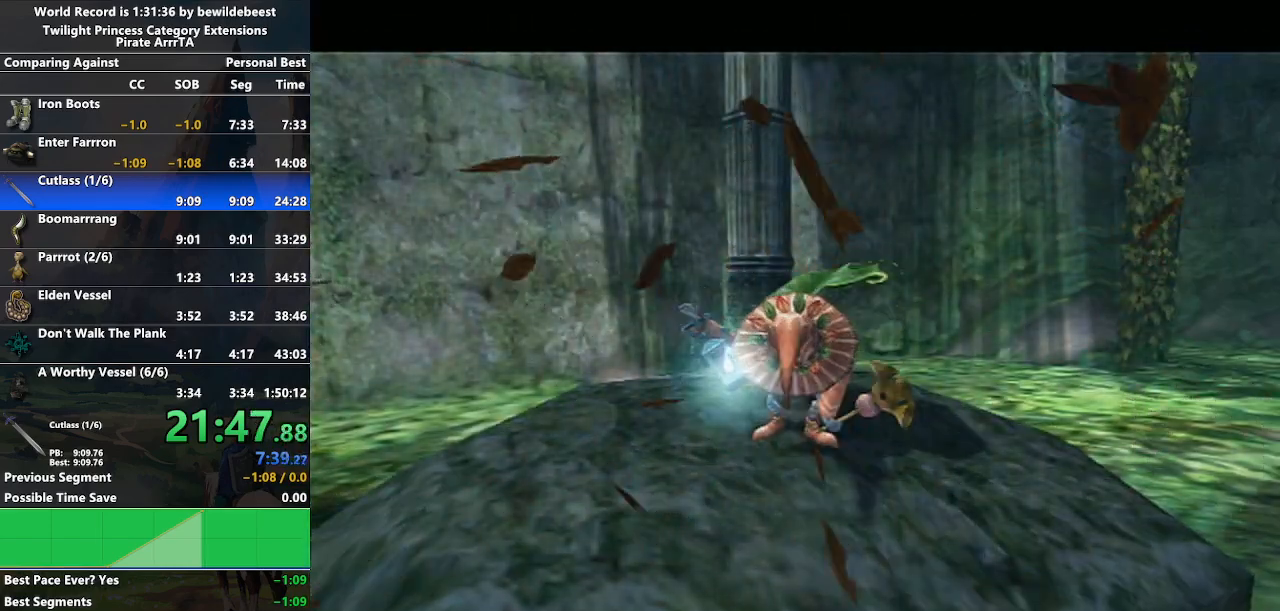
{"buttons": [], "left_stick": "center", "right_stick": "center", "events": [[100, "left_stick", "down"], [217, "left_stick", "down-left"], [350, "left_stick", "center"]]}